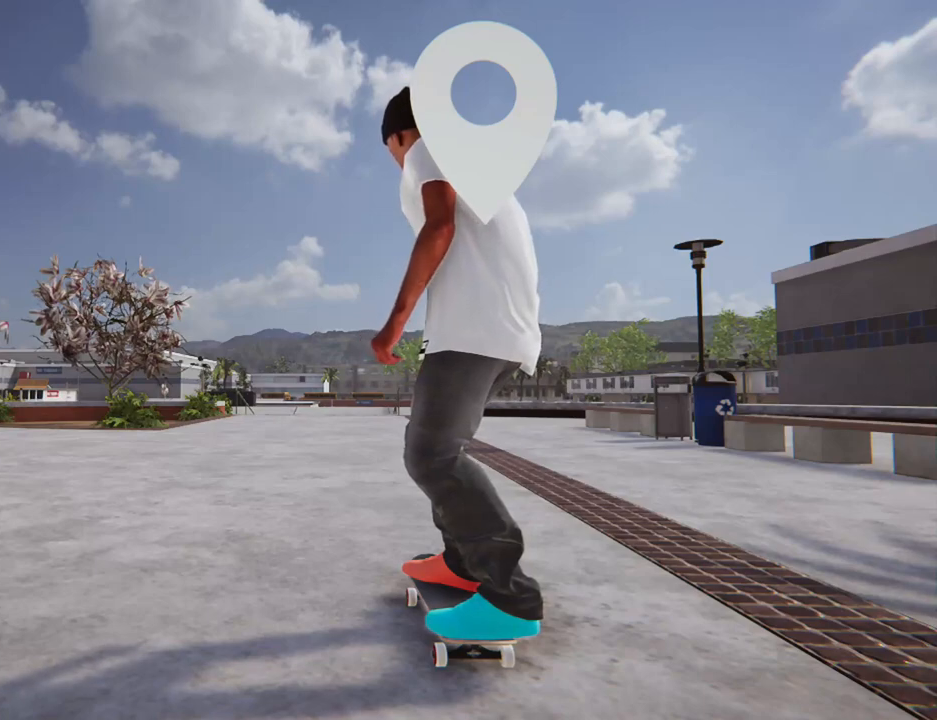
Gameplay with a controller (Xbox layout); each line is a JSON object with the inputs held at the frame after it. "events" lists button and stick changes between this image and that frame as [ms after this image, input, new state], when the widget could be followed in between. Not read: L3 R3 SELECT.
{"buttons": ["X"], "left_stick": "center", "right_stick": "center", "events": [[204, "X", "down"]]}
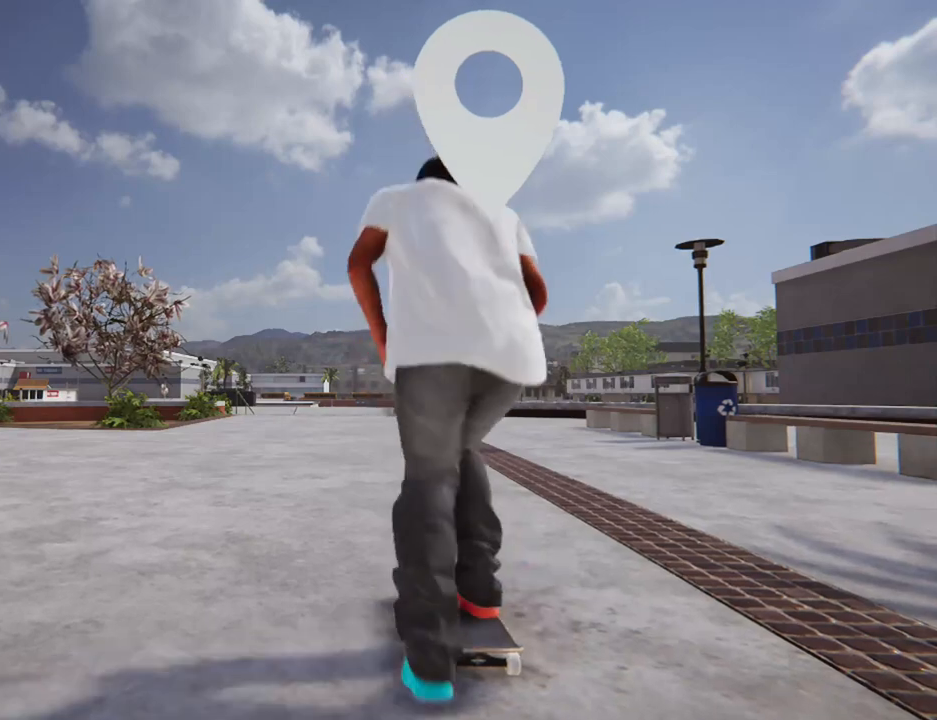
{"buttons": ["X"], "left_stick": "center", "right_stick": "center", "events": []}
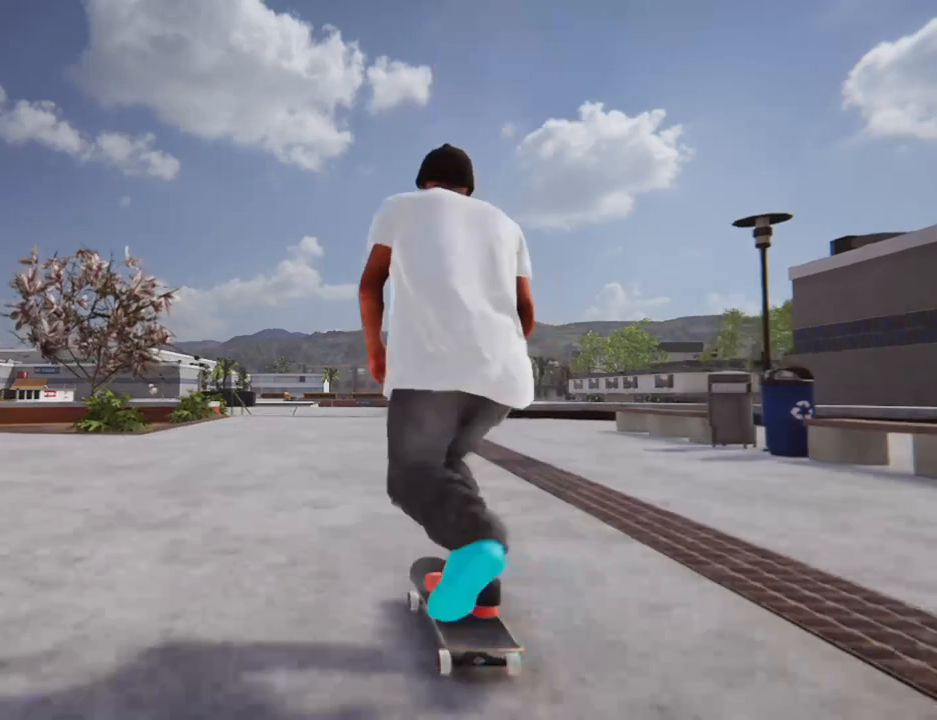
{"buttons": ["X"], "left_stick": "center", "right_stick": "center", "events": []}
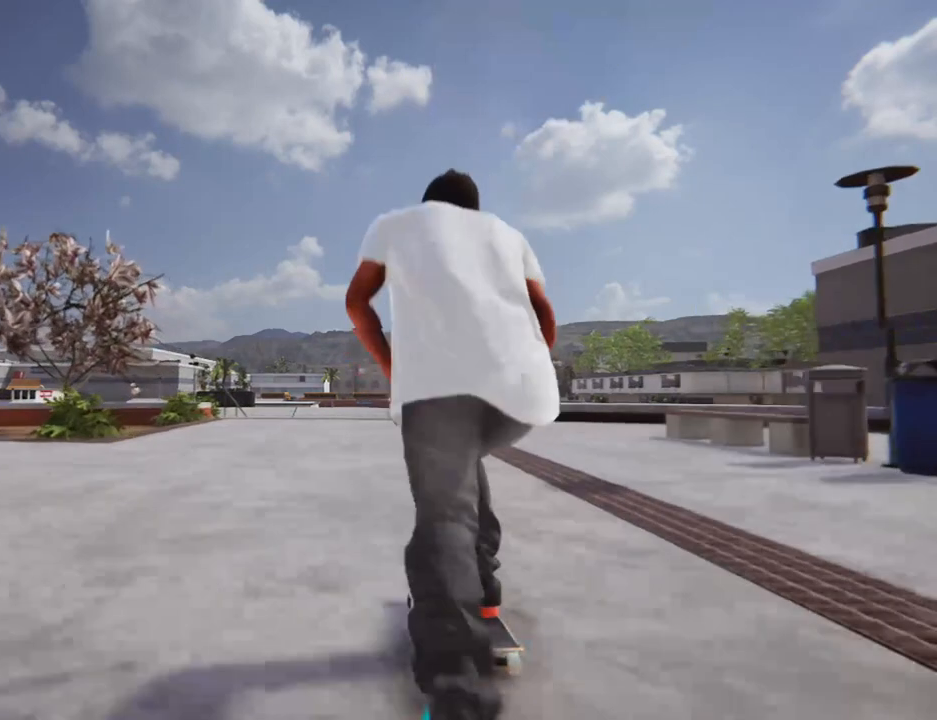
{"buttons": ["X"], "left_stick": "center", "right_stick": "center", "events": [[136, "L2", "down"], [238, "L2", "up"]]}
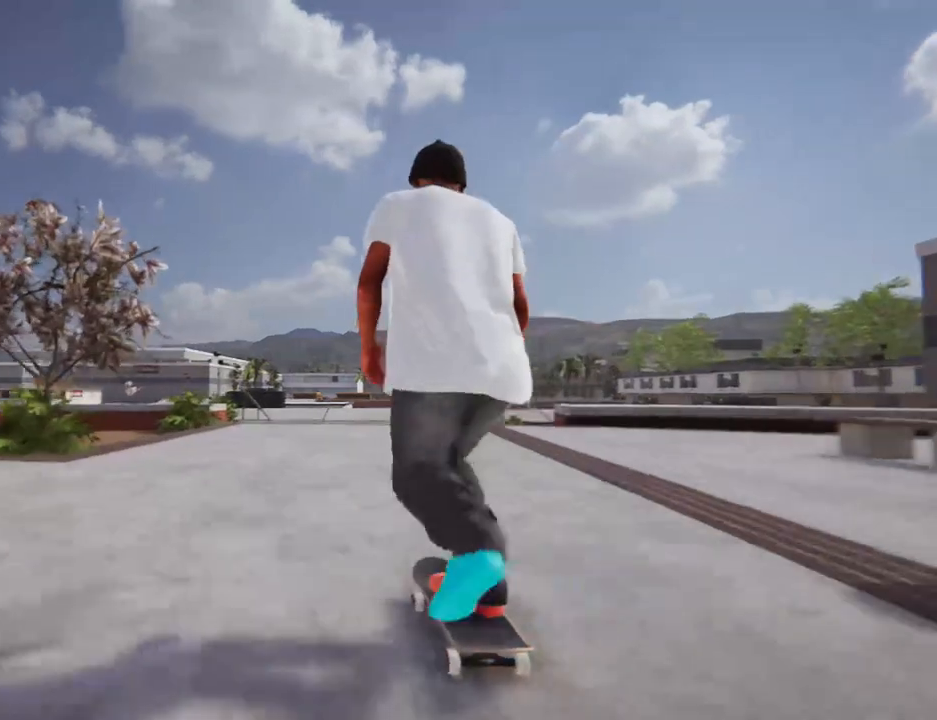
{"buttons": ["X"], "left_stick": "center", "right_stick": "center", "events": []}